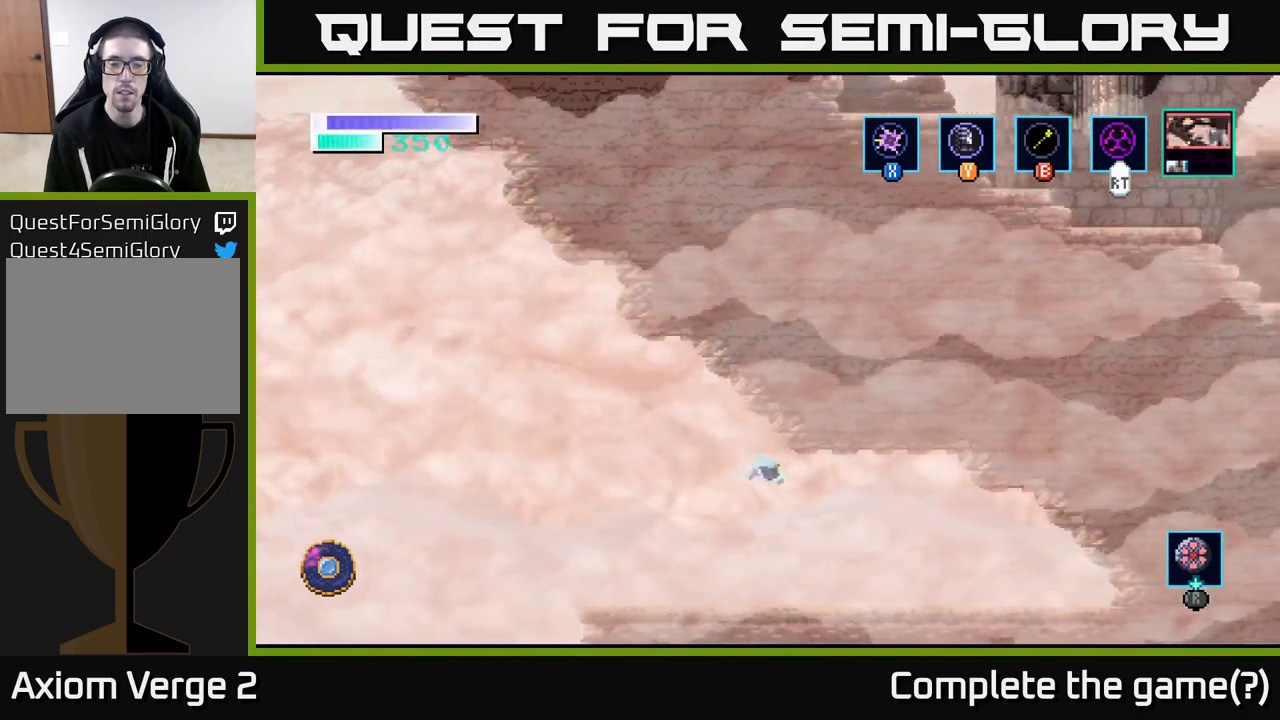
Gameplay with a controller (Xbox layout); each line is a JSON object with the inputs held at the frame after it. "events" lists button and stick changes between this image and that frame as [ms after this image, input, new state], when the widget could be followed in between.
{"buttons": [], "left_stick": "right", "right_stick": "center", "events": [[67, "A", "up"]]}
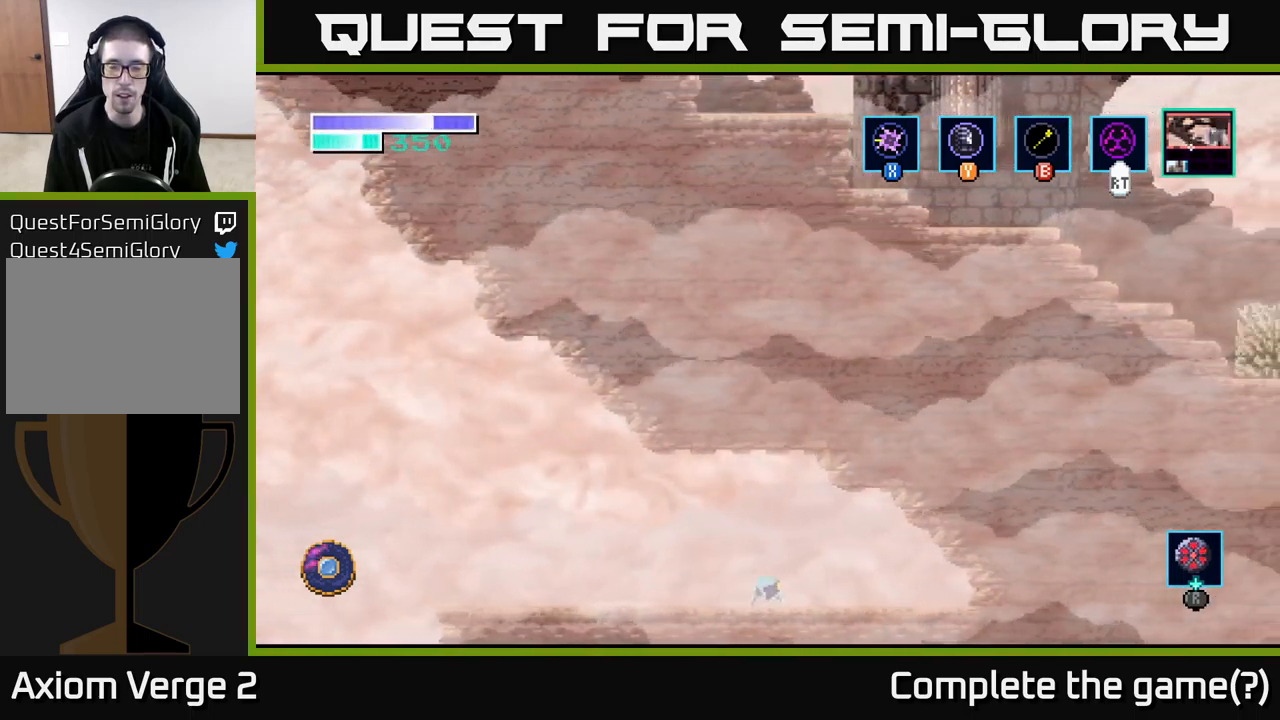
{"buttons": [], "left_stick": "center", "right_stick": "center", "events": [[50, "left_stick", "center"]]}
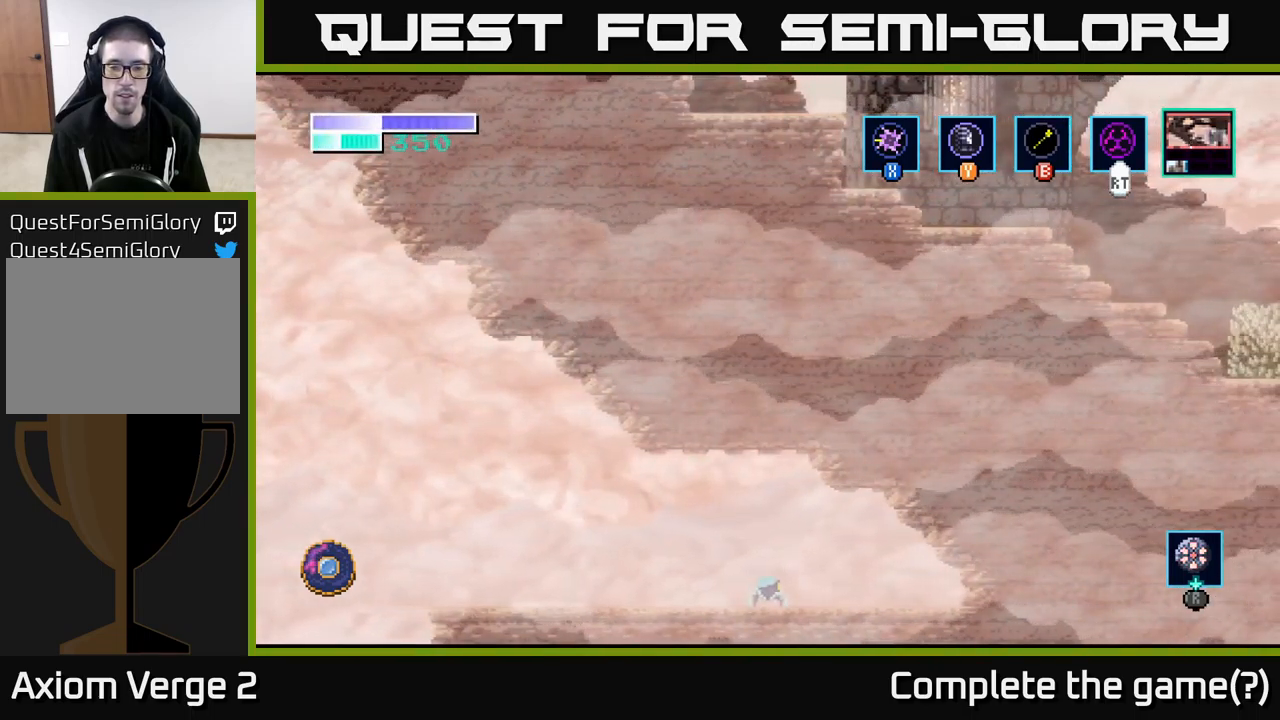
{"buttons": [], "left_stick": "center", "right_stick": "center", "events": []}
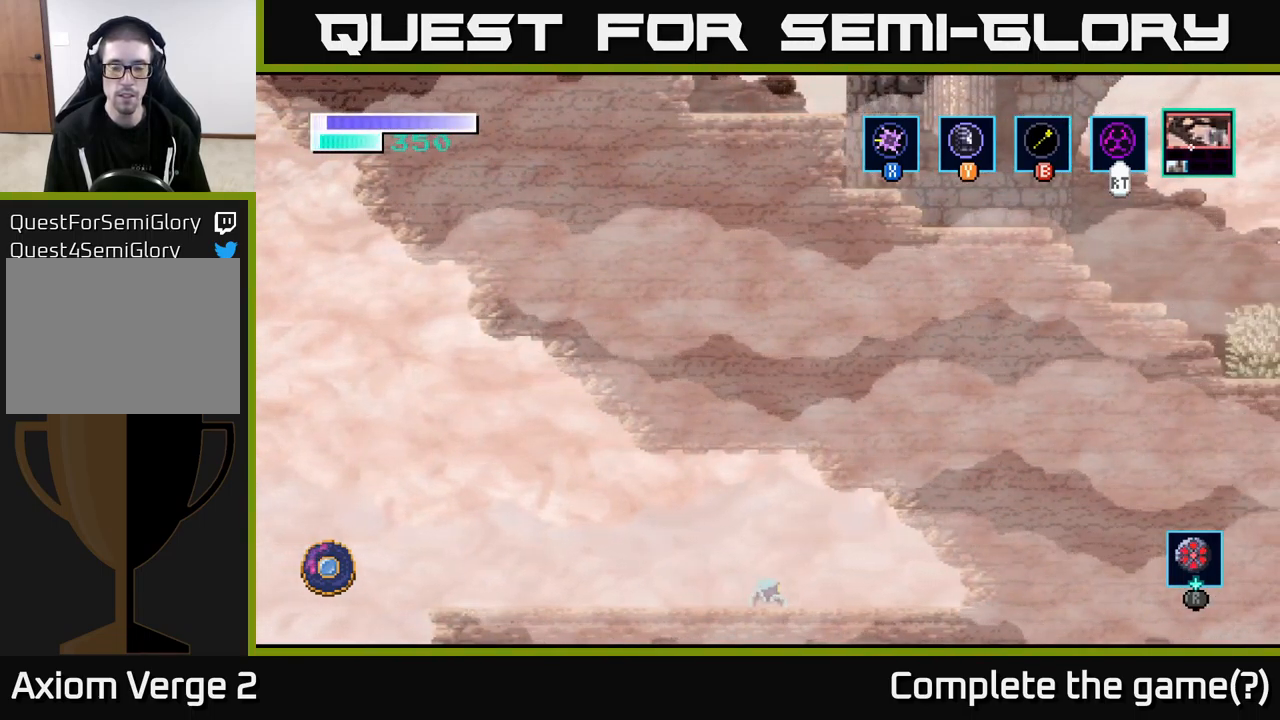
{"buttons": ["R1"], "left_stick": "center", "right_stick": "center", "events": [[133, "R1", "down"]]}
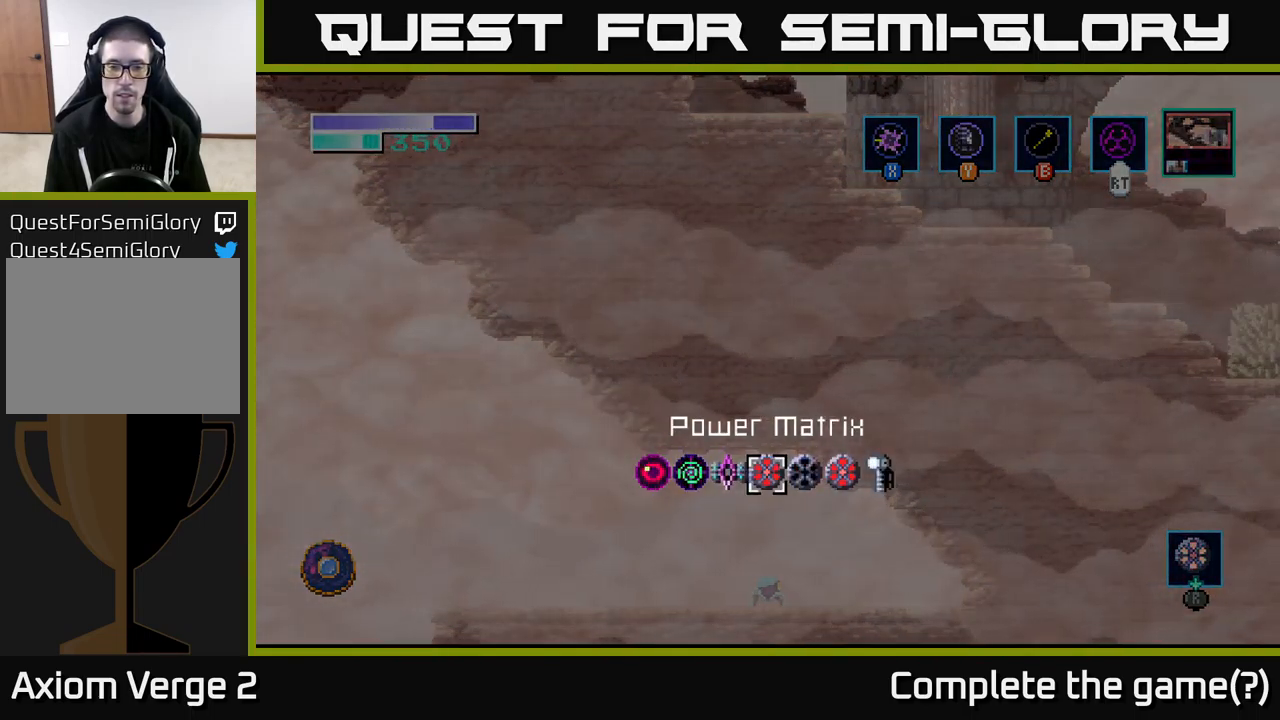
{"buttons": ["R1"], "left_stick": "center", "right_stick": "center", "events": [[50, "left_stick", "right"], [200, "left_stick", "center"], [383, "left_stick", "left"], [500, "left_stick", "center"]]}
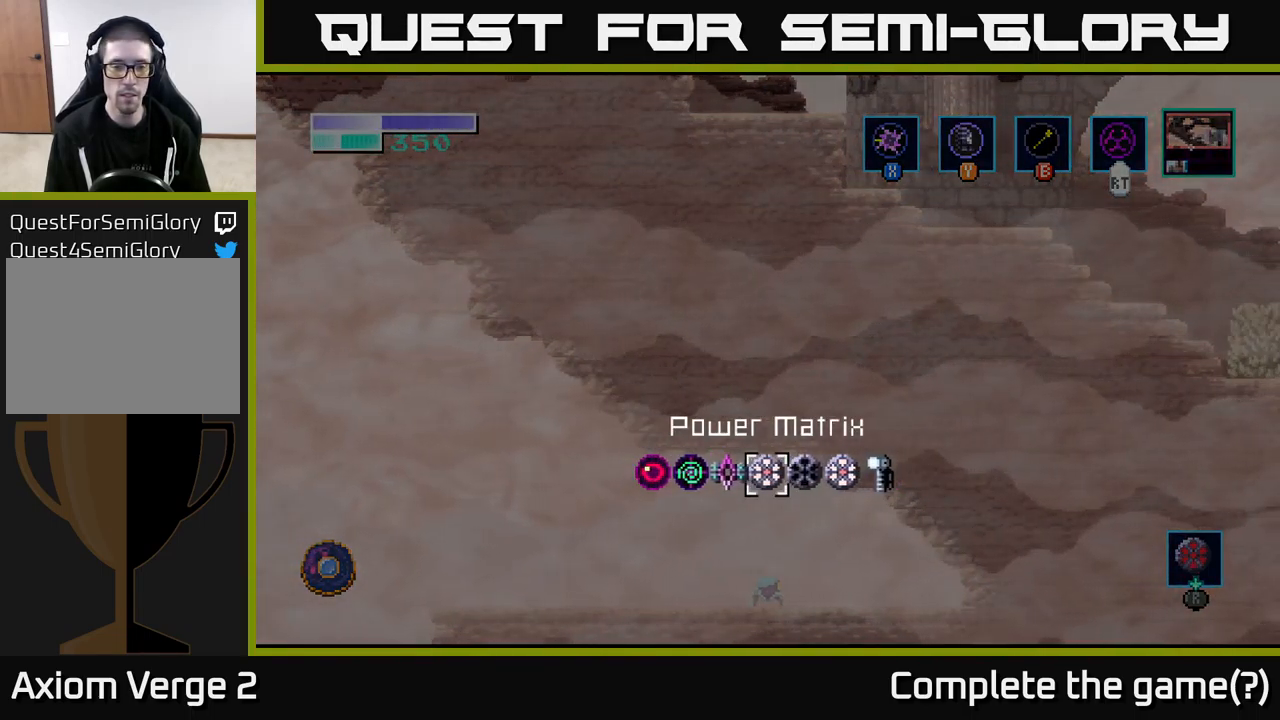
{"buttons": ["R1"], "left_stick": "center", "right_stick": "center", "events": [[117, "left_stick", "left"], [233, "left_stick", "center"], [317, "left_stick", "left"], [433, "left_stick", "center"]]}
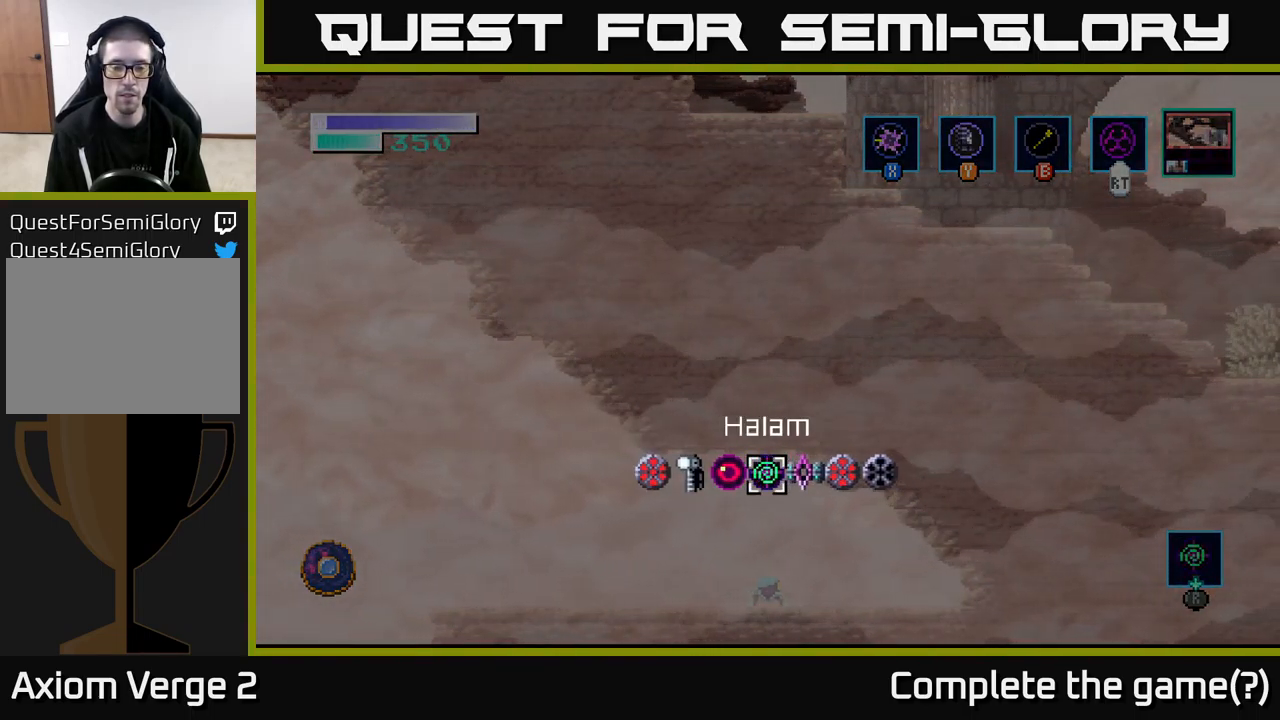
{"buttons": [], "left_stick": "center", "right_stick": "center", "events": [[33, "left_stick", "left"], [133, "left_stick", "center"], [267, "R1", "up"]]}
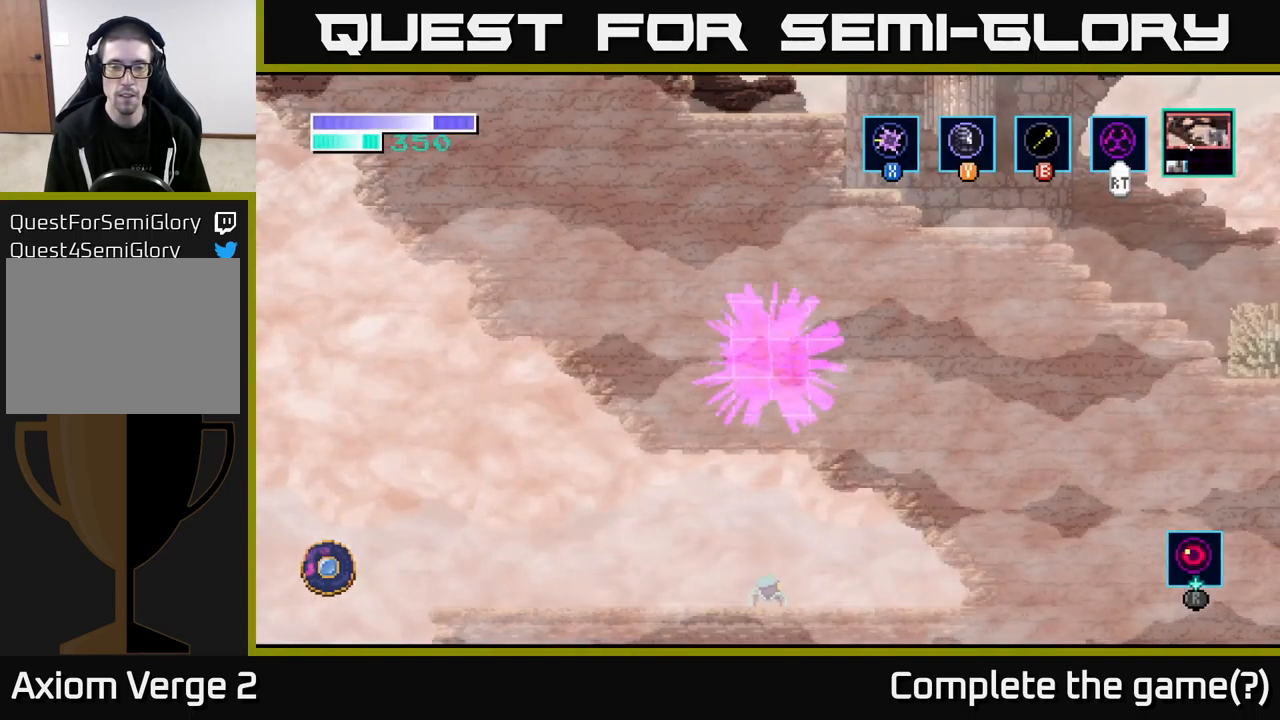
{"buttons": [], "left_stick": "center", "right_stick": "center", "events": []}
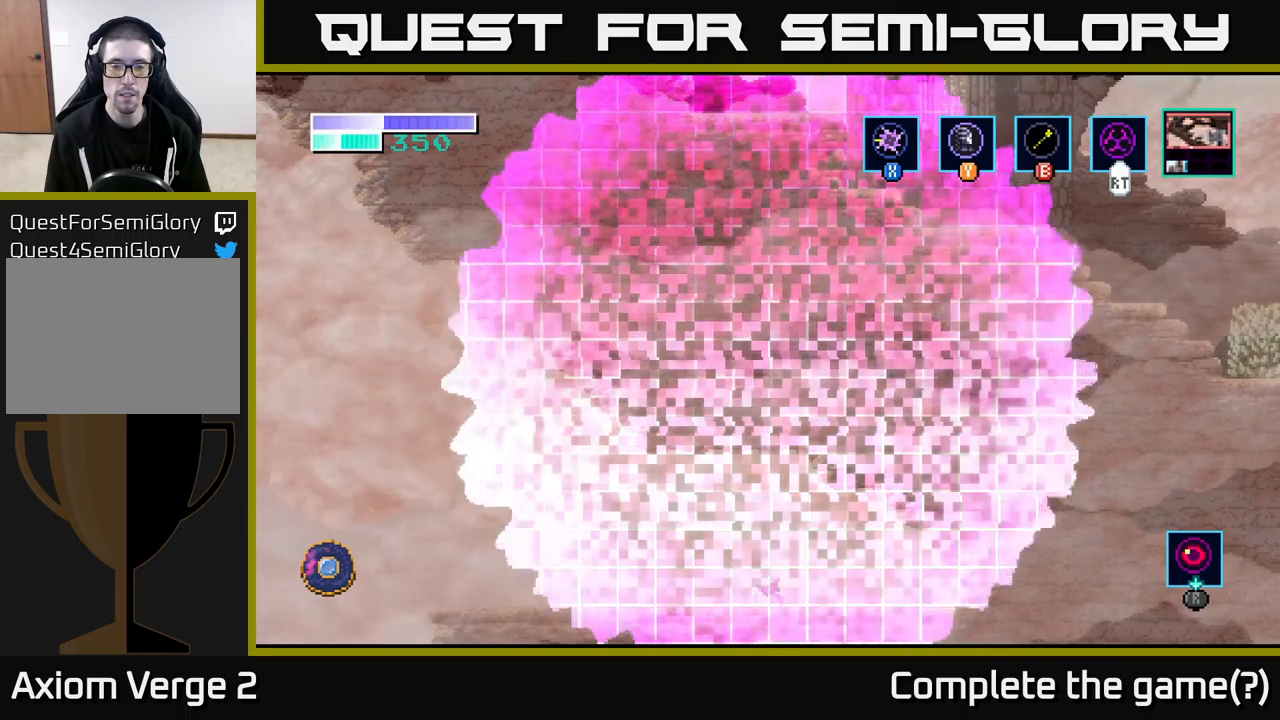
{"buttons": [], "left_stick": "center", "right_stick": "center", "events": []}
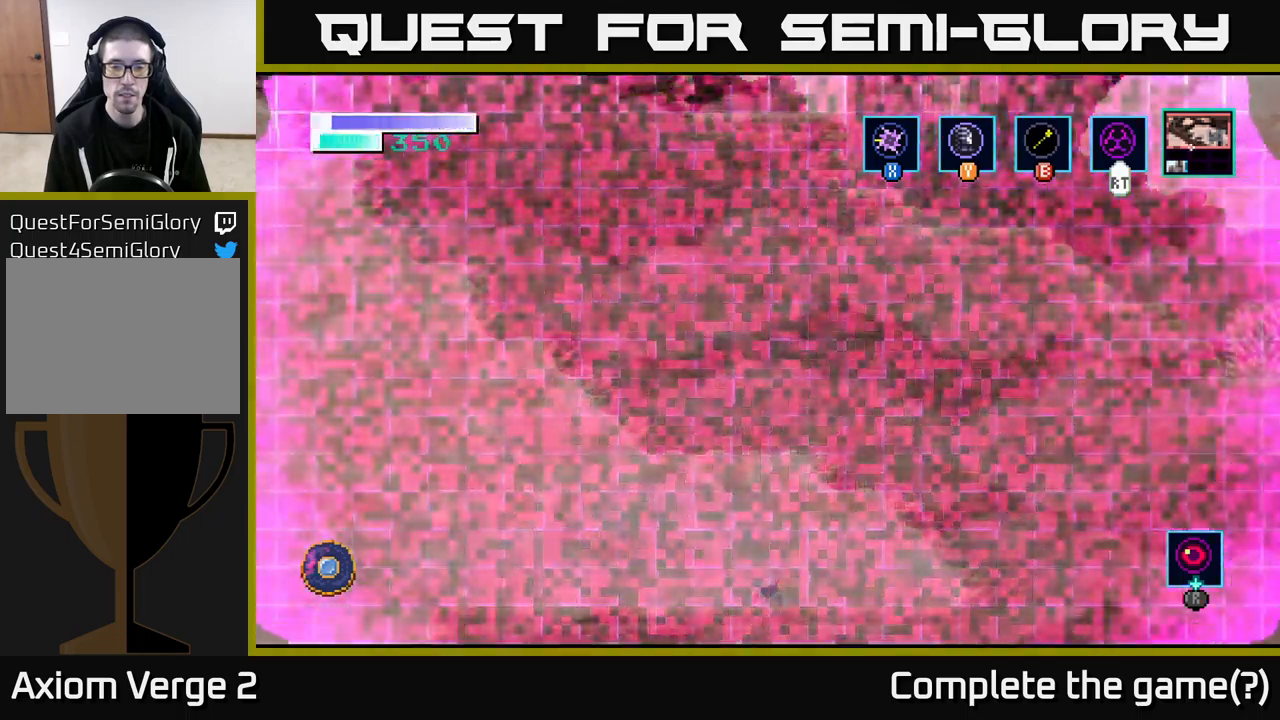
{"buttons": [], "left_stick": "left", "right_stick": "center", "events": [[17, "left_stick", "left"]]}
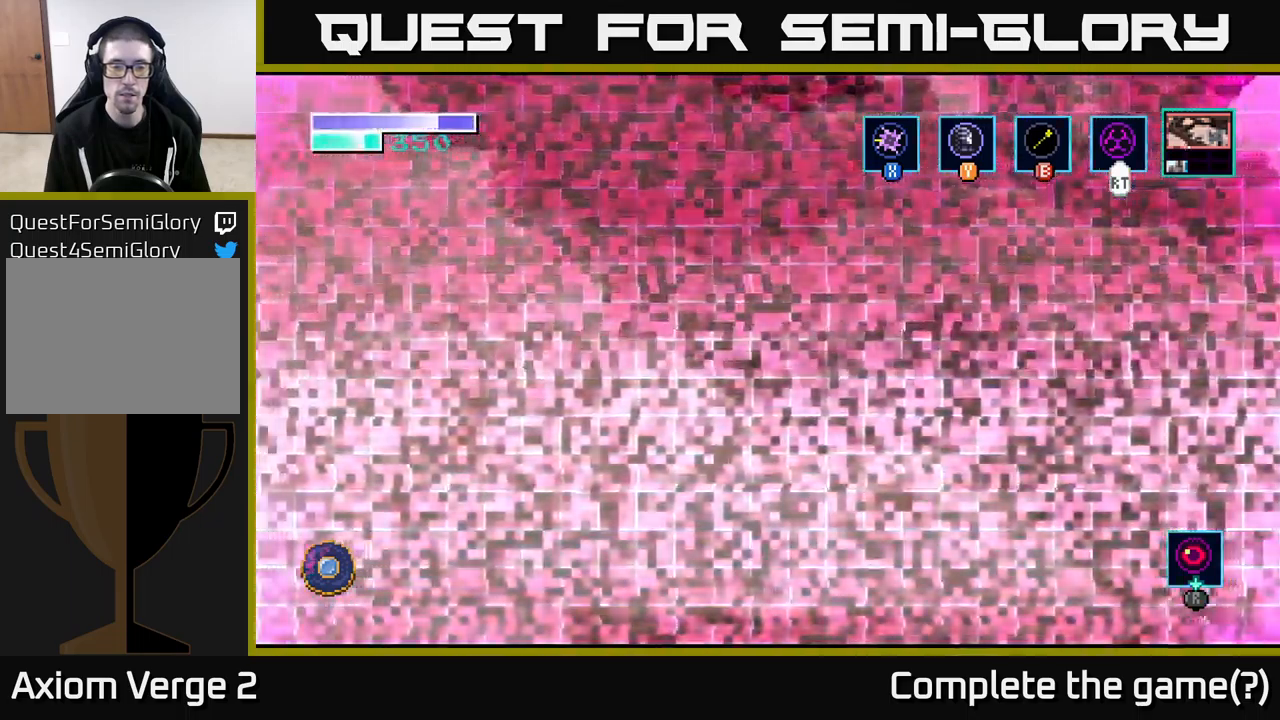
{"buttons": [], "left_stick": "center", "right_stick": "center", "events": [[400, "left_stick", "center"]]}
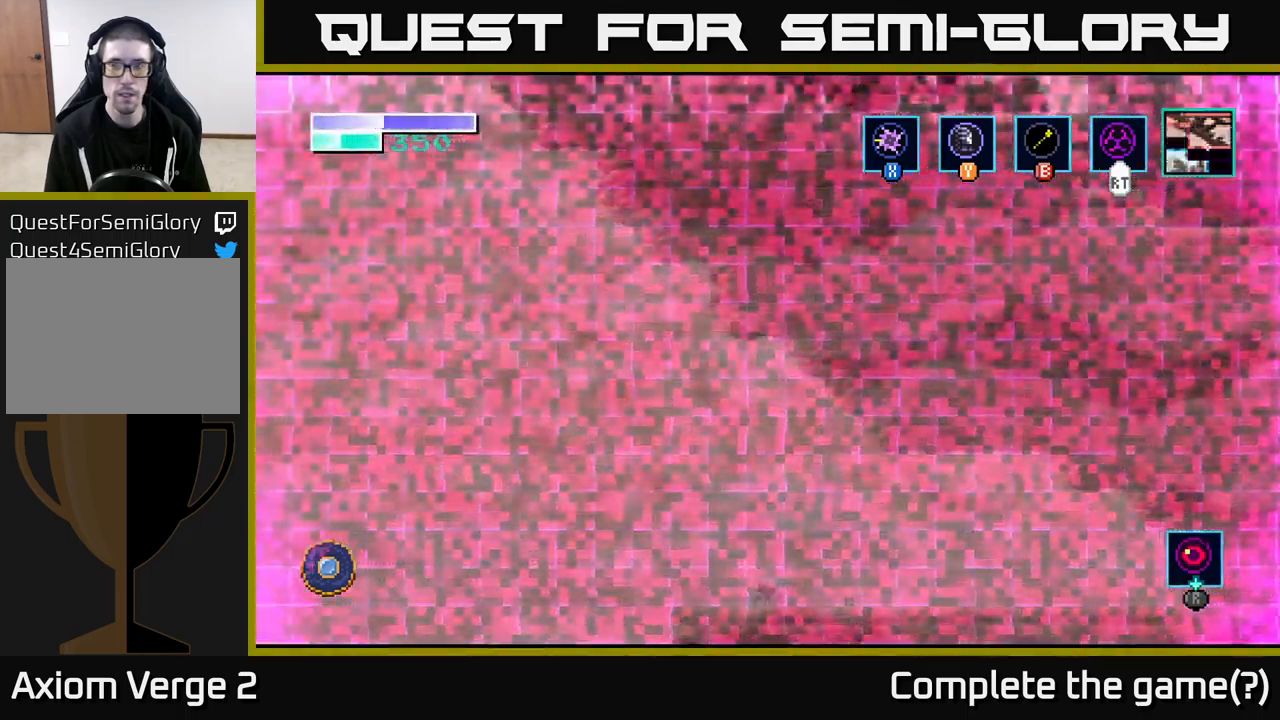
{"buttons": [], "left_stick": "center", "right_stick": "center", "events": [[67, "SELECT", "down"], [200, "SELECT", "up"]]}
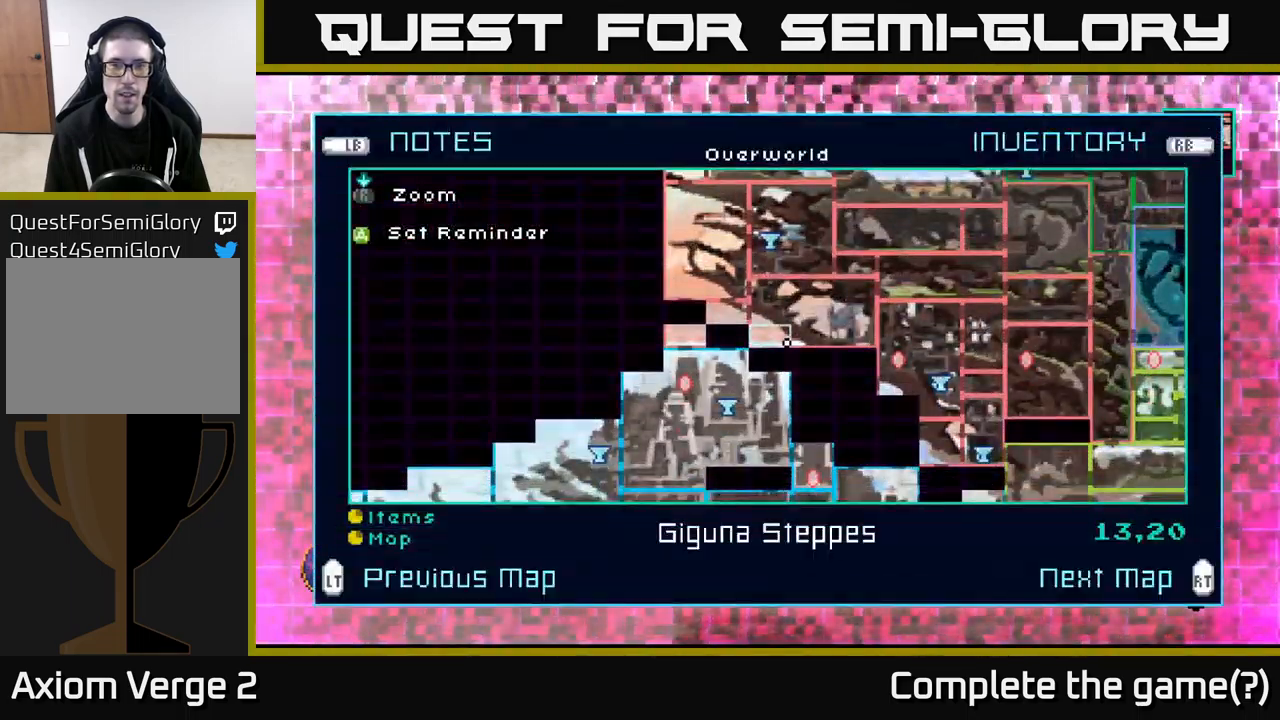
{"buttons": [], "left_stick": "center", "right_stick": "center", "events": []}
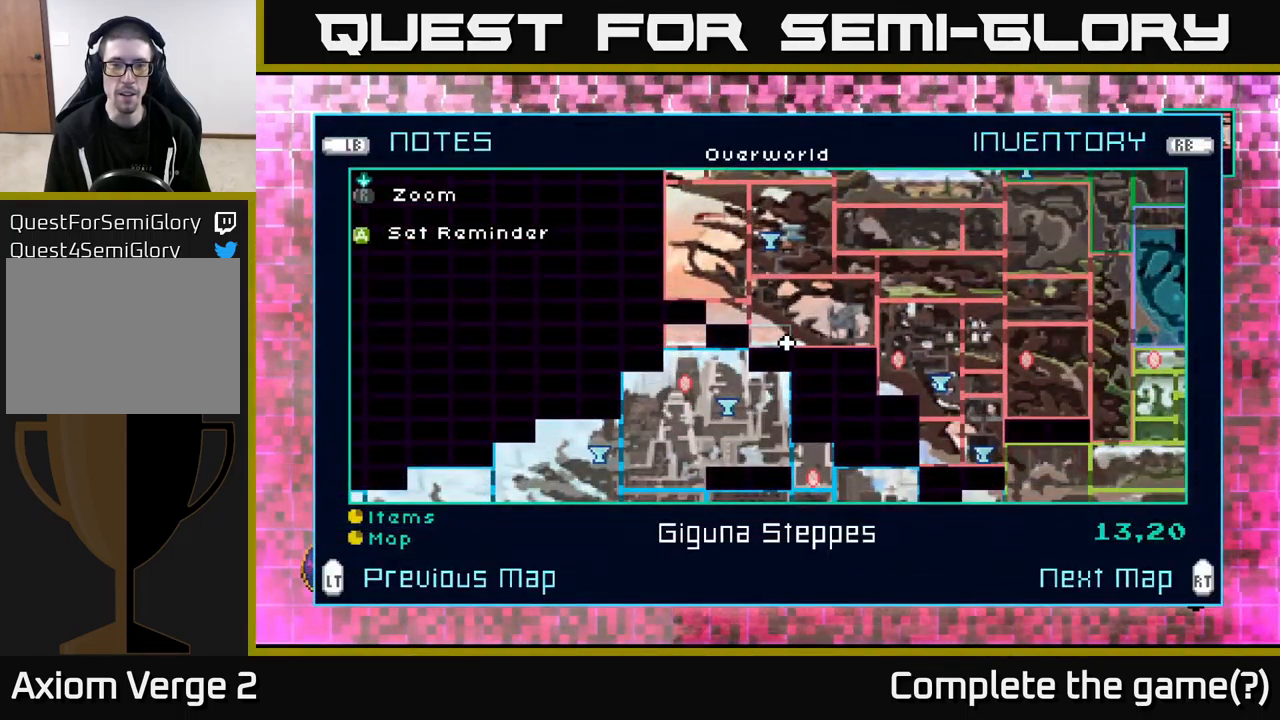
{"buttons": [], "left_stick": "center", "right_stick": "center", "events": []}
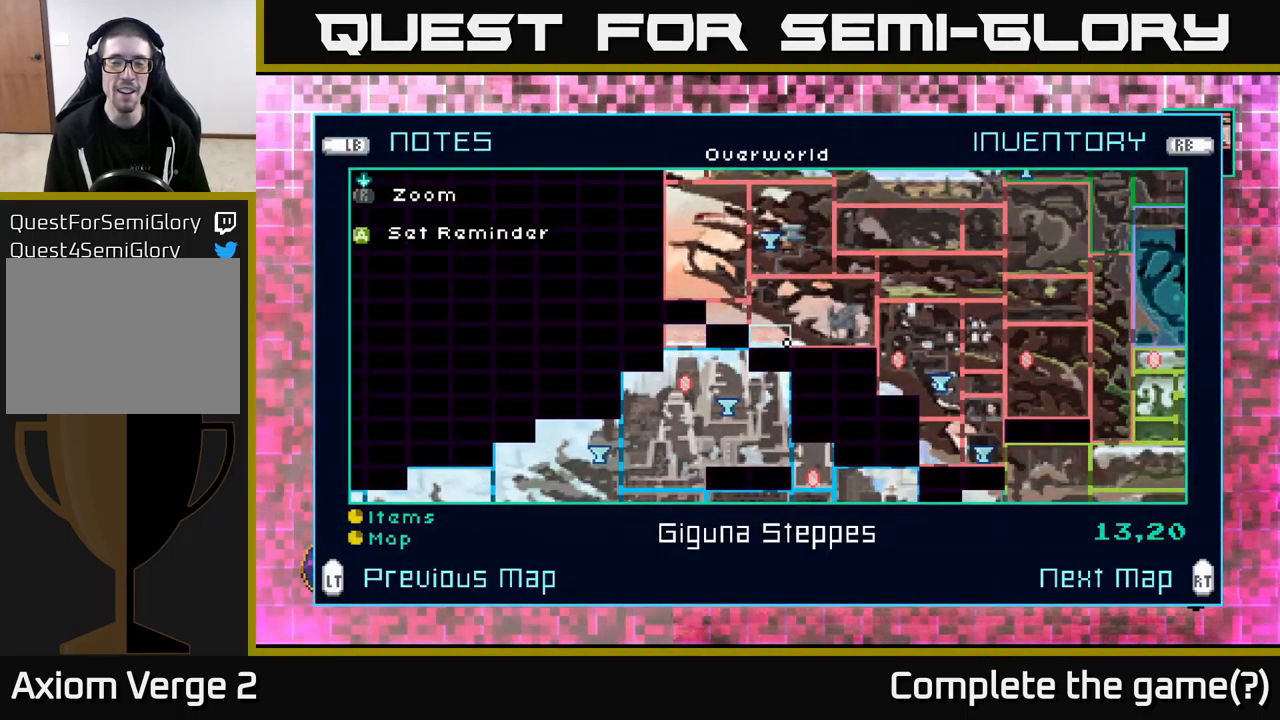
{"buttons": [], "left_stick": "left", "right_stick": "center", "events": [[467, "left_stick", "left"]]}
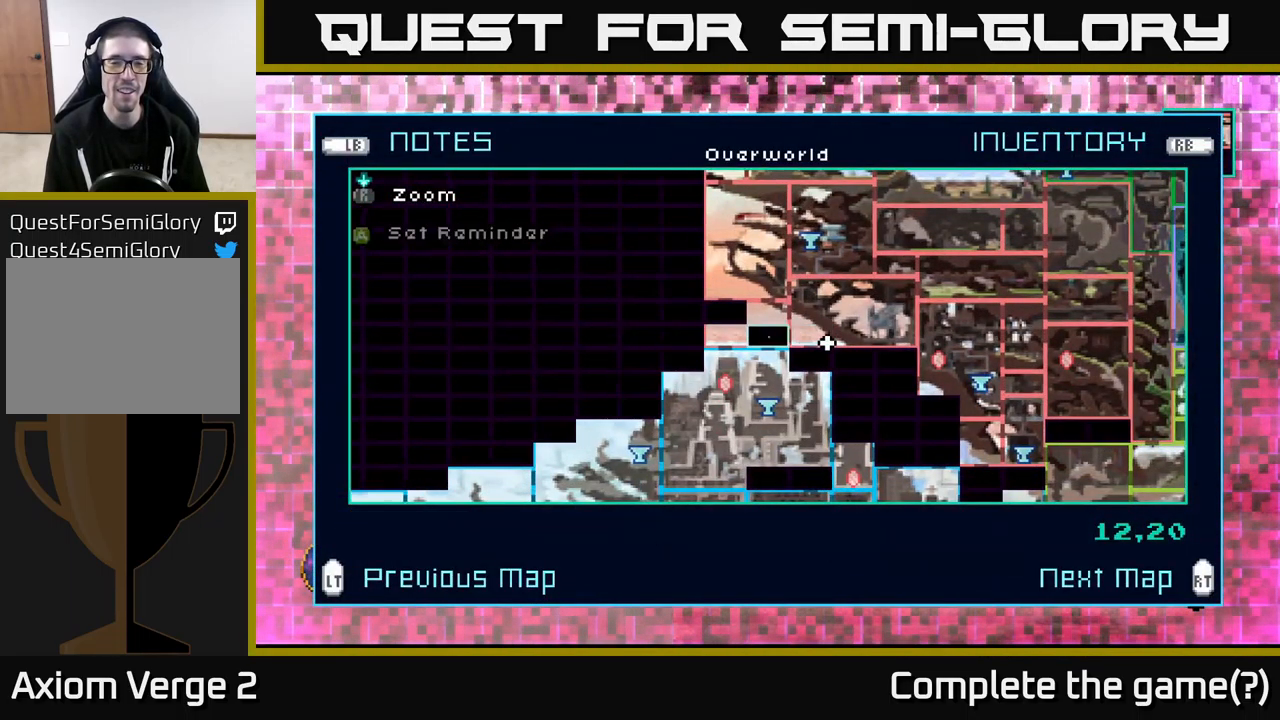
{"buttons": [], "left_stick": "center", "right_stick": "center", "events": [[100, "left_stick", "center"], [250, "left_stick", "up"], [400, "left_stick", "center"]]}
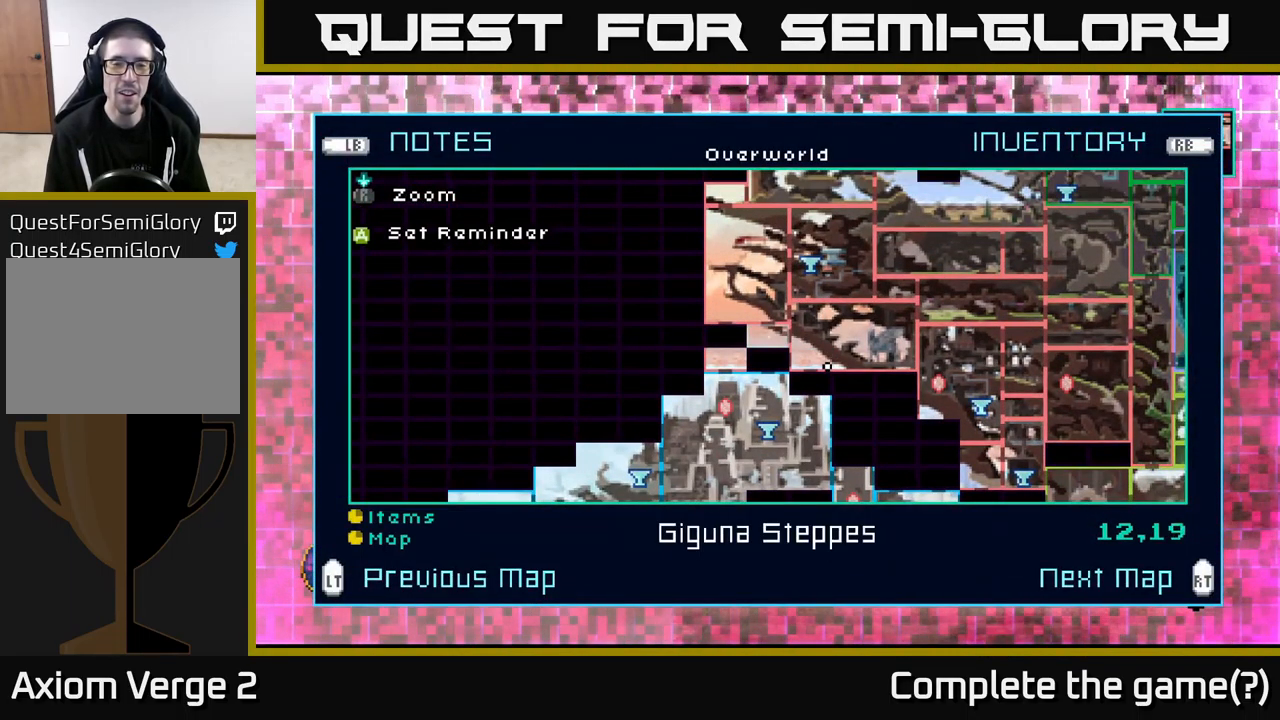
{"buttons": [], "left_stick": "center", "right_stick": "center", "events": []}
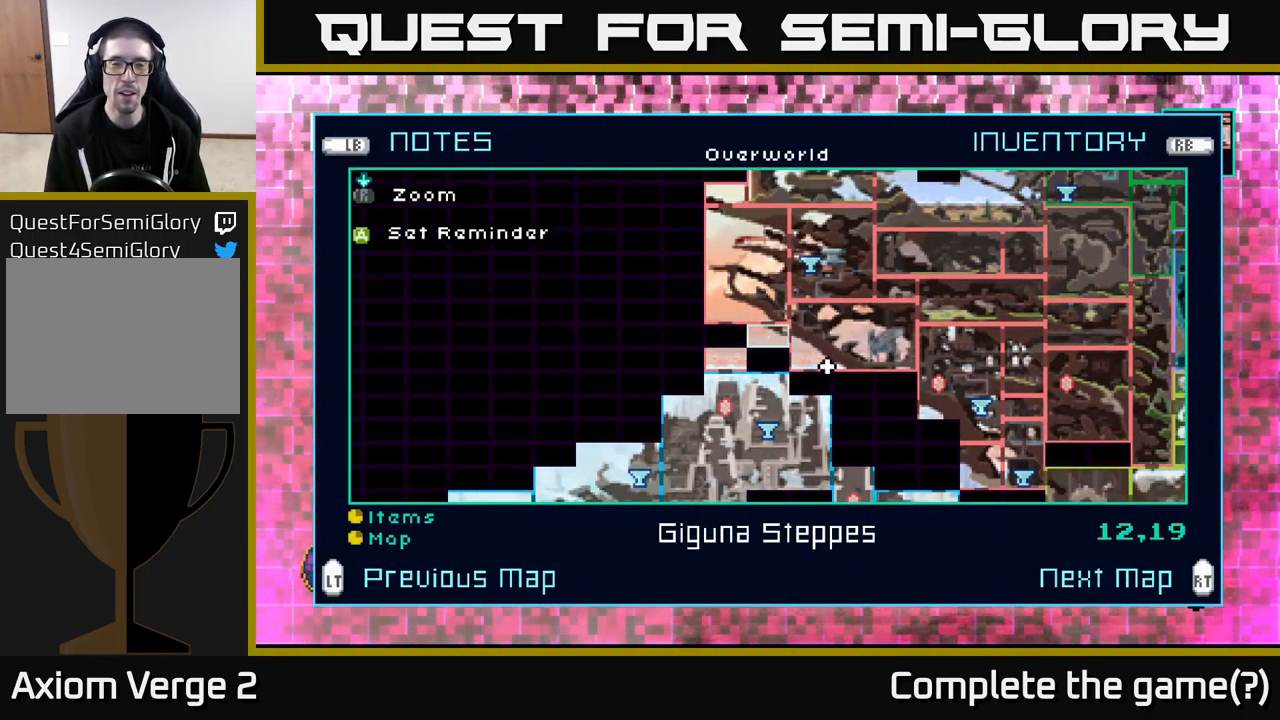
{"buttons": [], "left_stick": "center", "right_stick": "center", "events": [[150, "A", "down"], [217, "A", "up"]]}
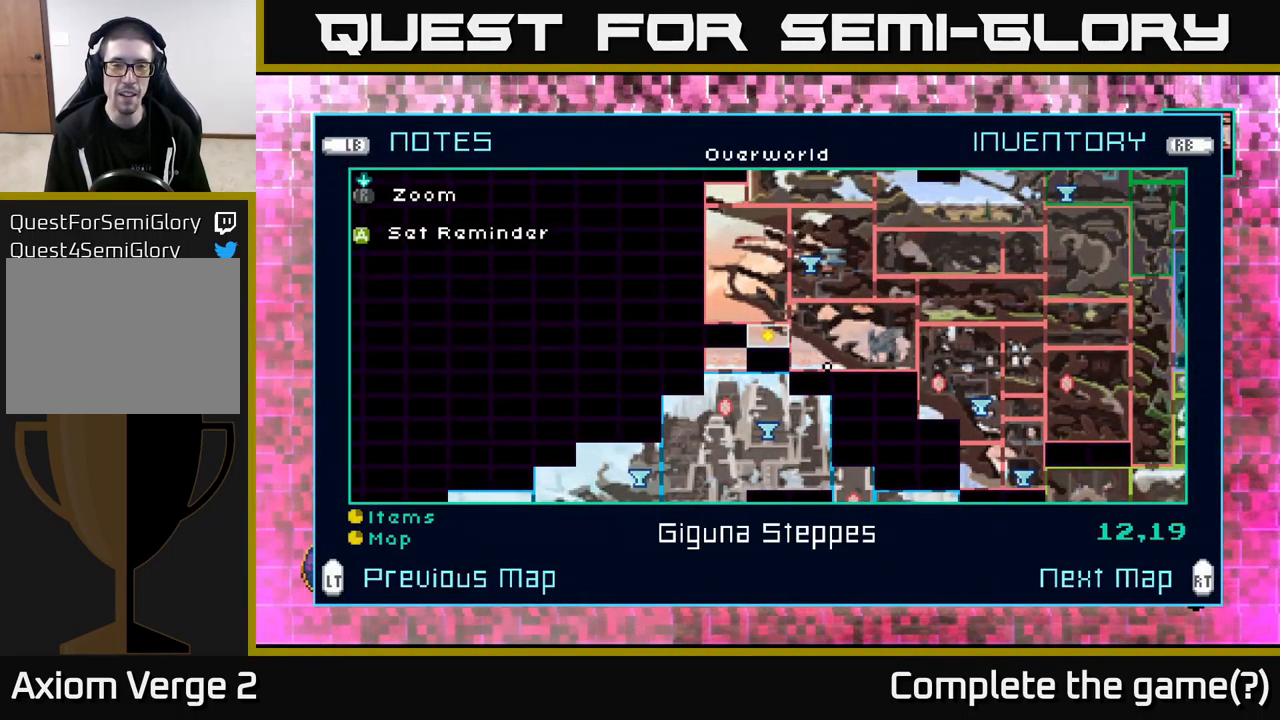
{"buttons": [], "left_stick": "center", "right_stick": "center", "events": []}
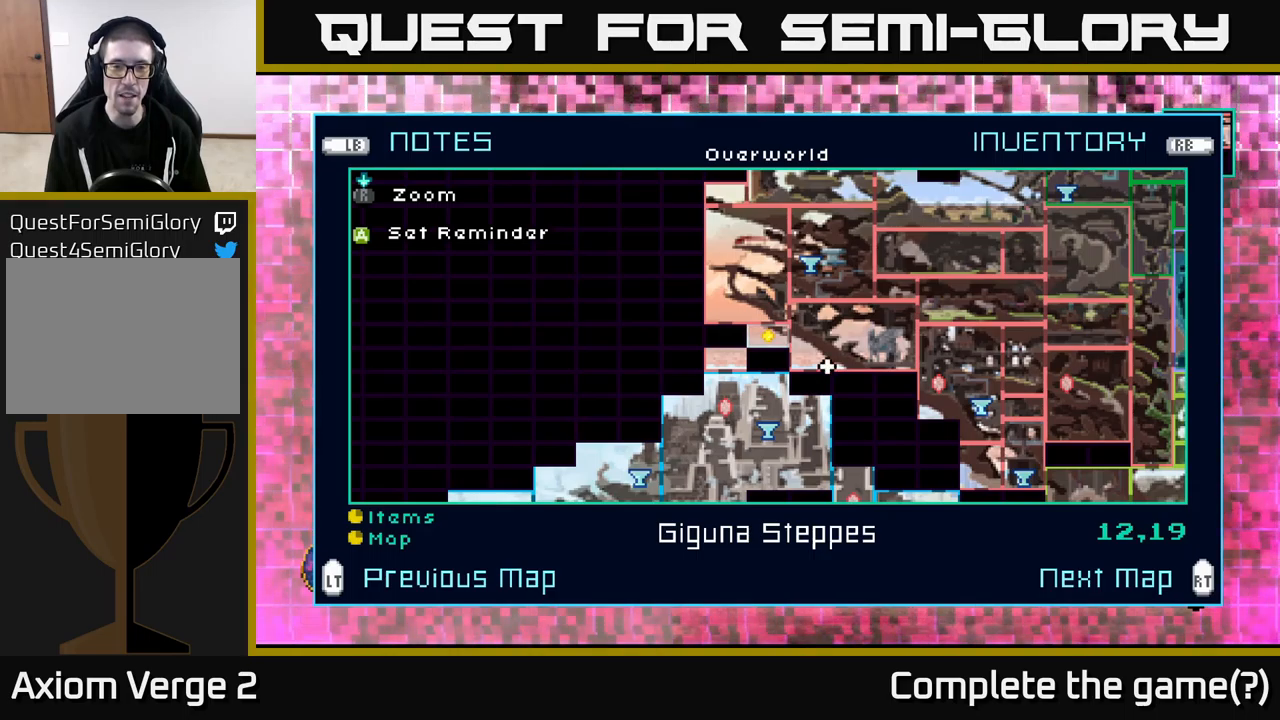
{"buttons": [], "left_stick": "center", "right_stick": "center", "events": []}
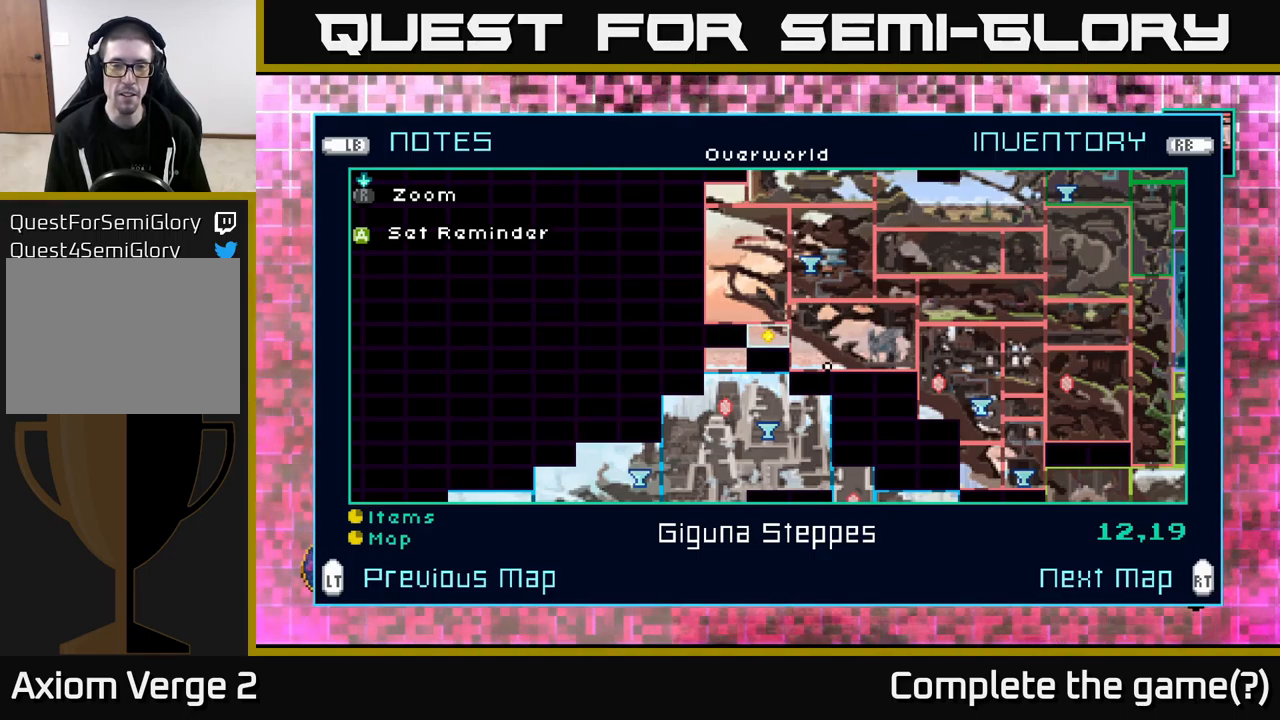
{"buttons": [], "left_stick": "center", "right_stick": "center", "events": [[200, "SELECT", "down"], [334, "SELECT", "up"]]}
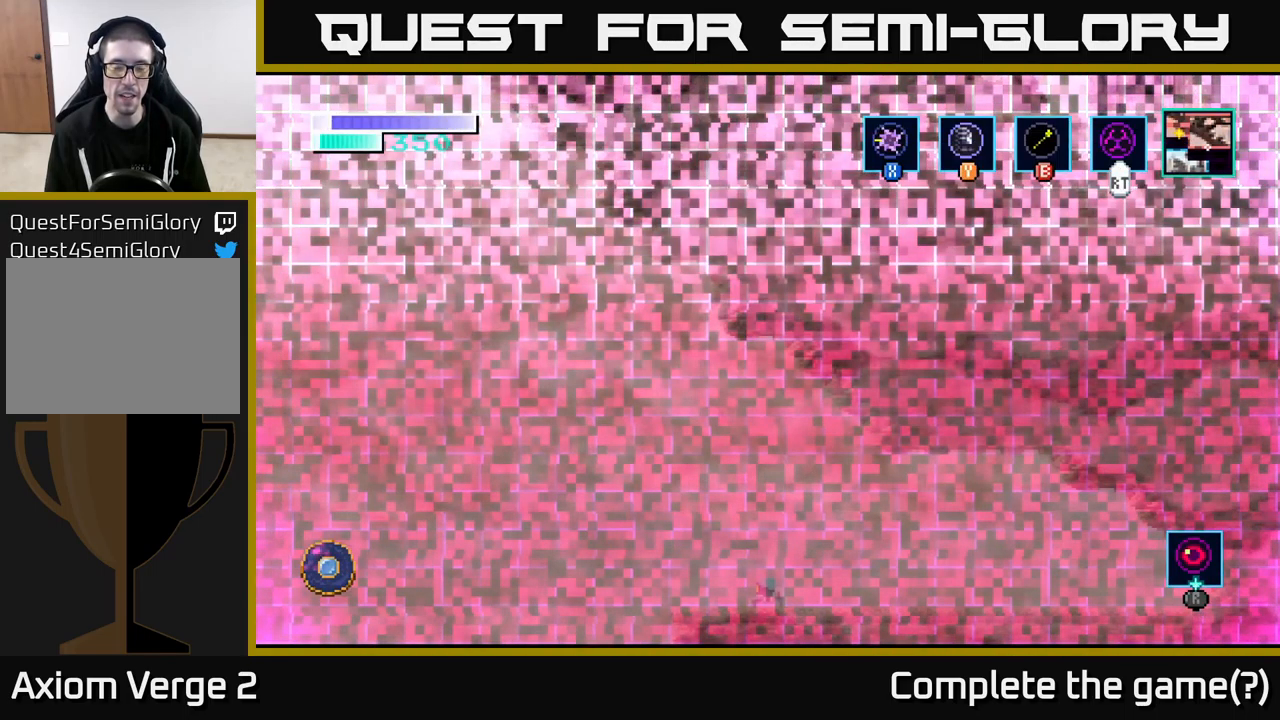
{"buttons": [], "left_stick": "center", "right_stick": "center", "events": []}
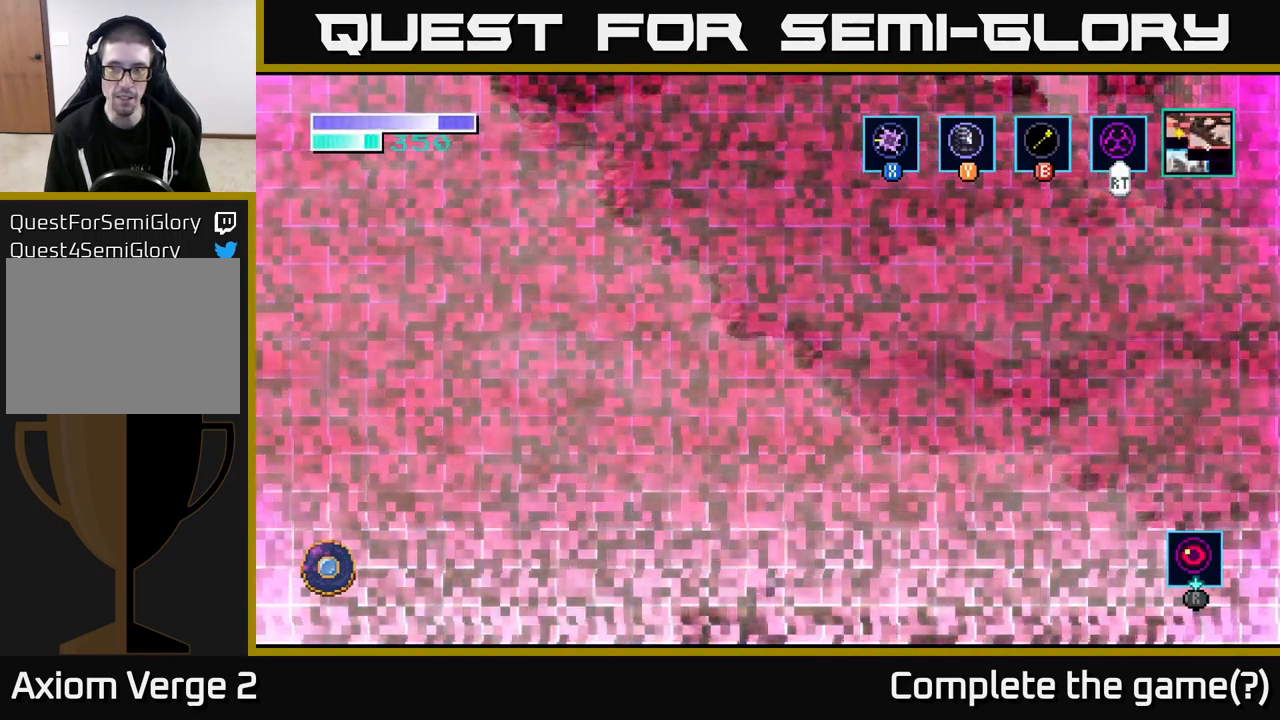
{"buttons": [], "left_stick": "left", "right_stick": "center", "events": [[417, "left_stick", "left"]]}
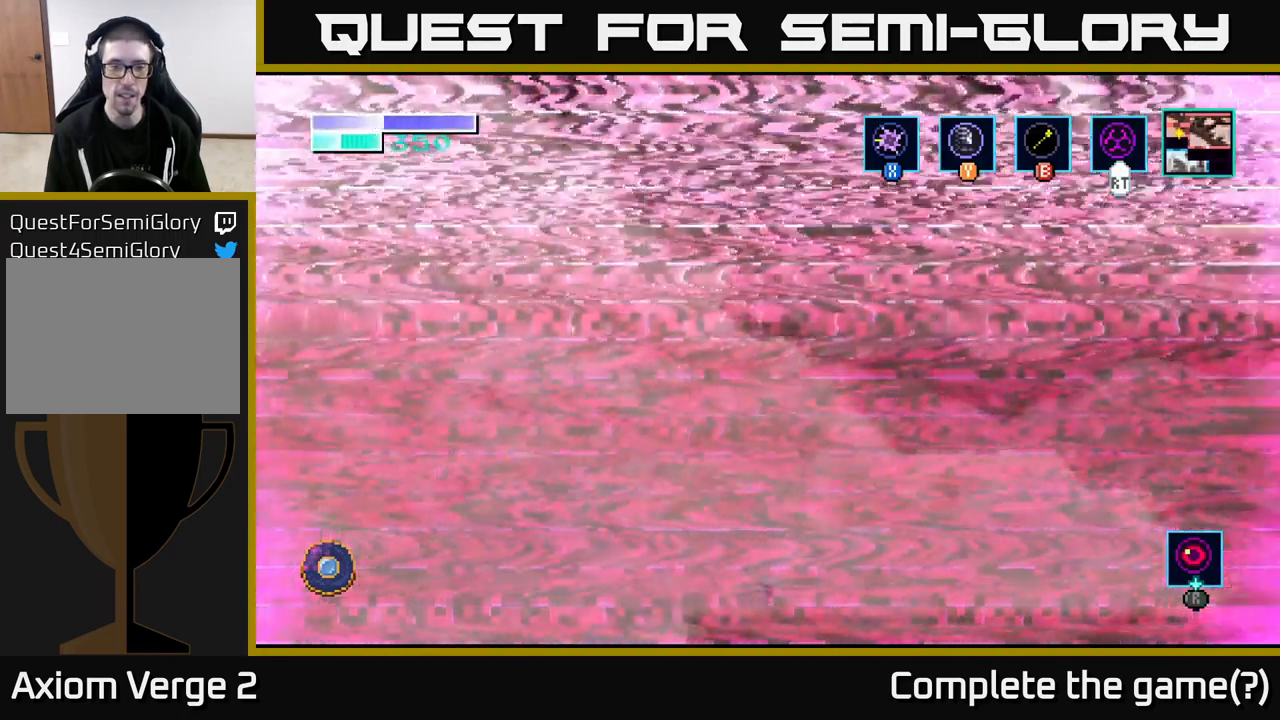
{"buttons": [], "left_stick": "center", "right_stick": "center", "events": [[67, "left_stick", "center"]]}
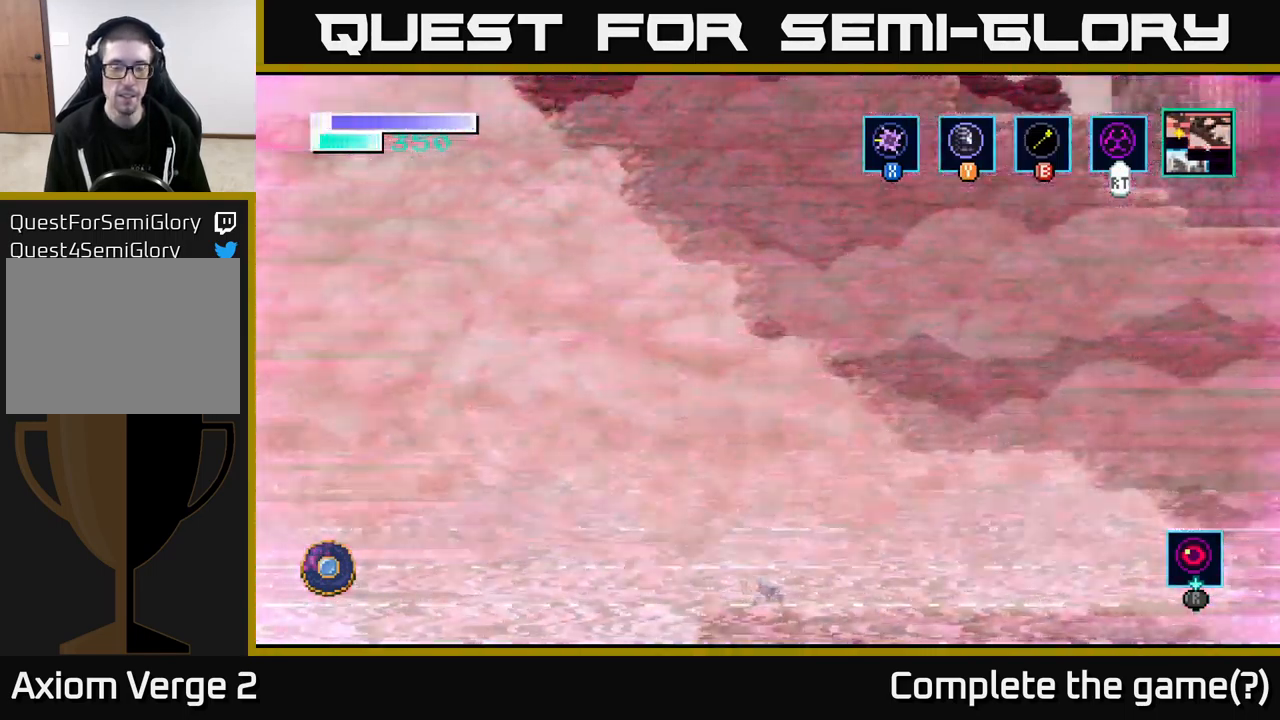
{"buttons": [], "left_stick": "center", "right_stick": "center", "events": []}
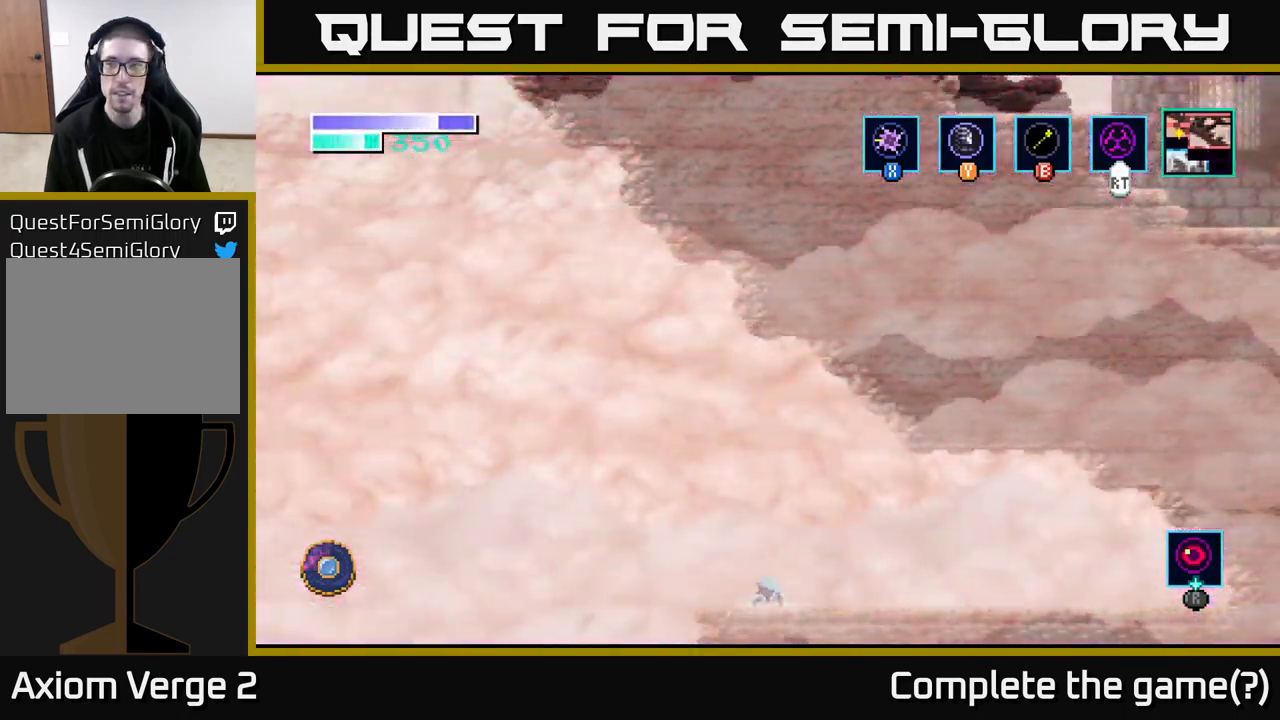
{"buttons": ["A"], "left_stick": "left", "right_stick": "center", "events": [[117, "left_stick", "left"], [317, "A", "down"]]}
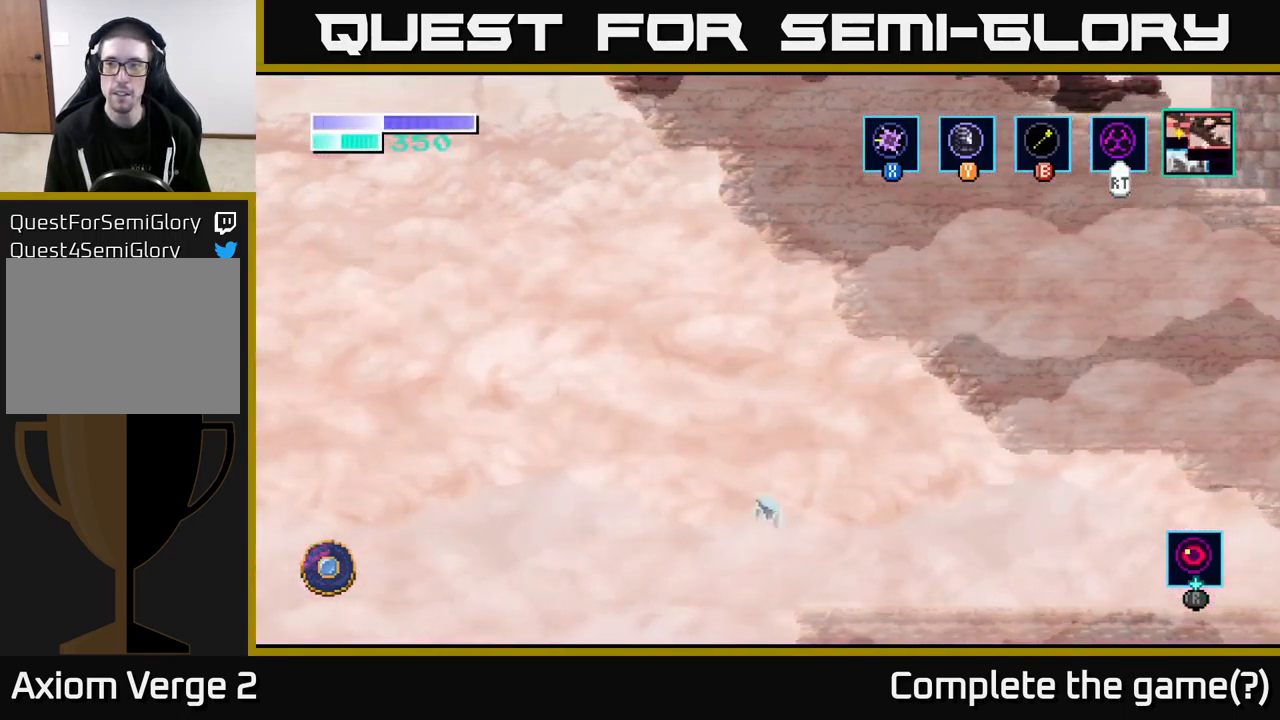
{"buttons": [], "left_stick": "left", "right_stick": "center", "events": [[400, "A", "up"]]}
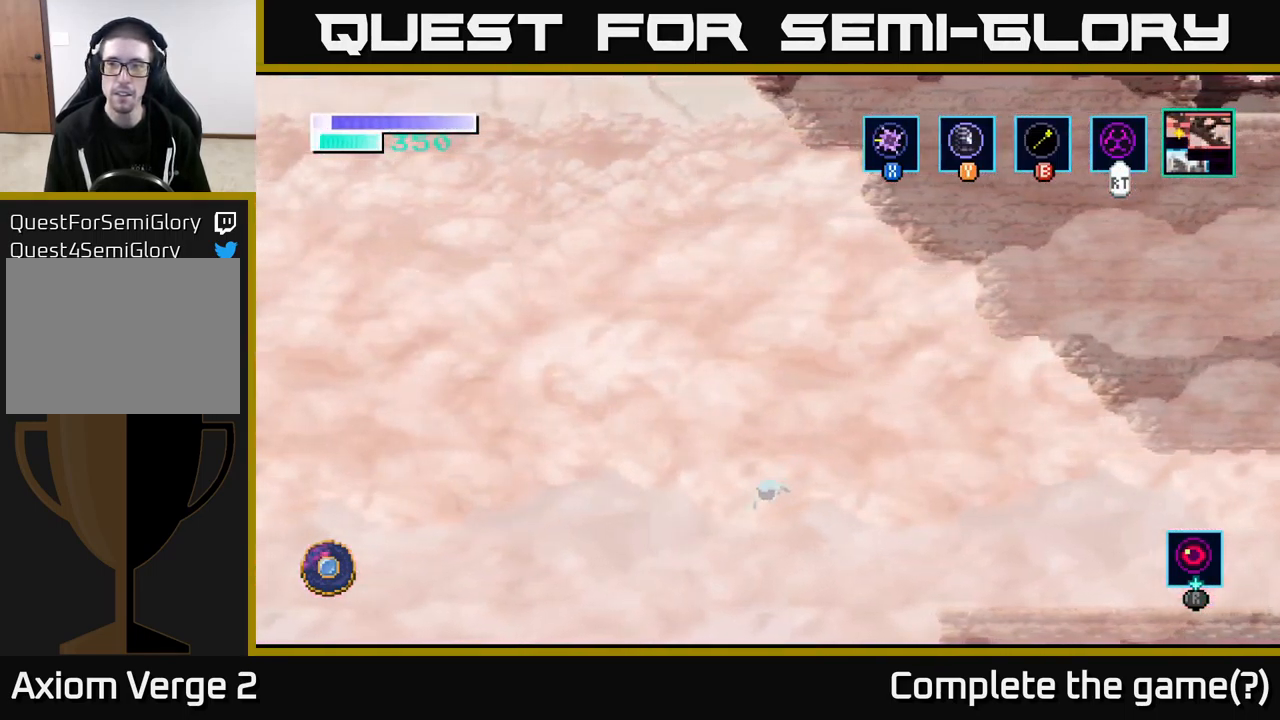
{"buttons": ["A"], "left_stick": "left", "right_stick": "center", "events": [[17, "A", "down"]]}
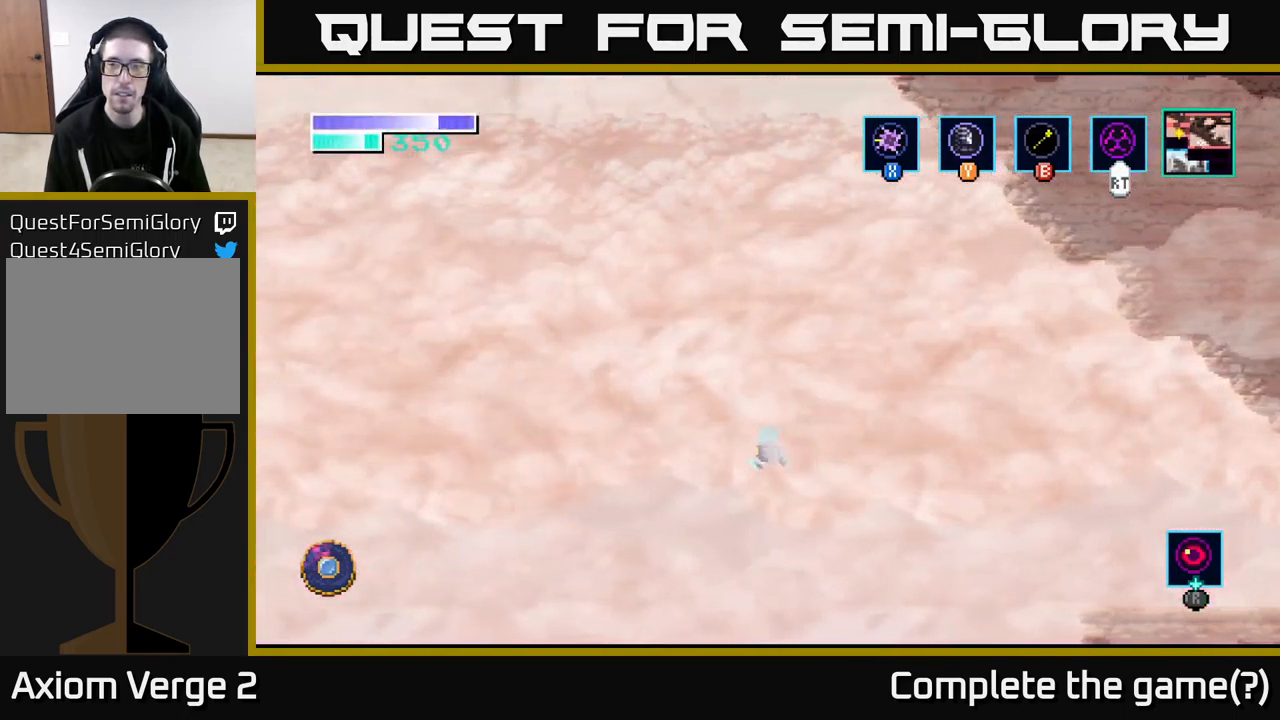
{"buttons": [], "left_stick": "left", "right_stick": "center", "events": [[301, "A", "up"]]}